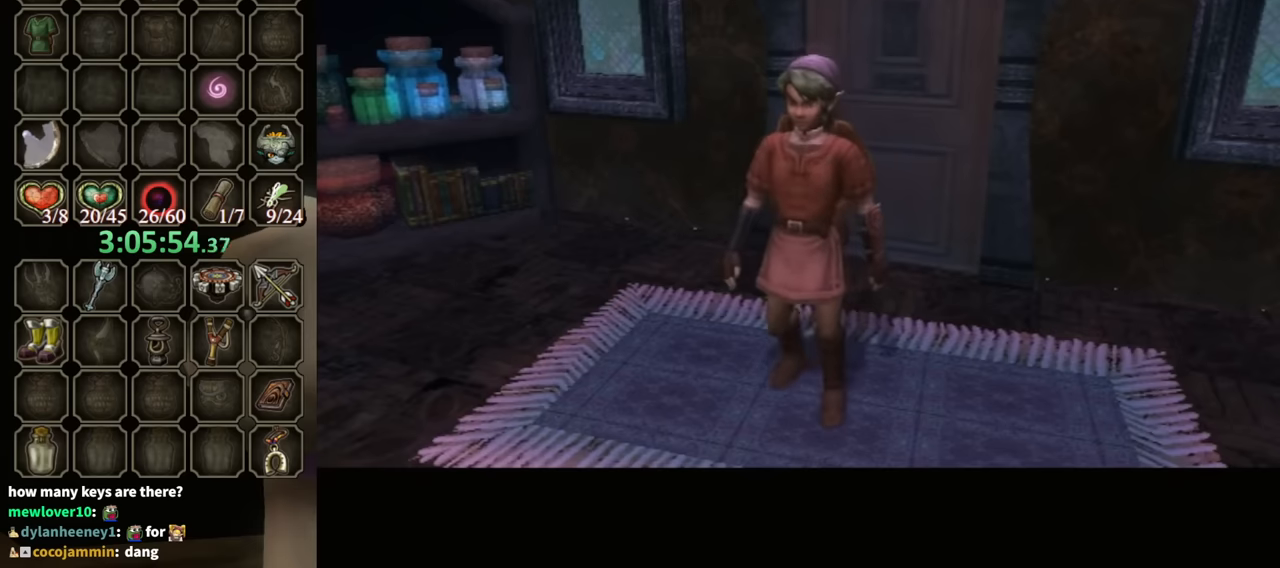
Gameplay with a controller (Nintendo layout); each line is a JSON object with the inputs held at the frame after it. "events" lists button and stick changes between this image and that frame as [ms after this image, input, new state], when the widget could be followed in between. Not read: L3 R3.
{"buttons": [], "left_stick": "up-right", "right_stick": "center", "events": [[34, "left_stick", "up-right"]]}
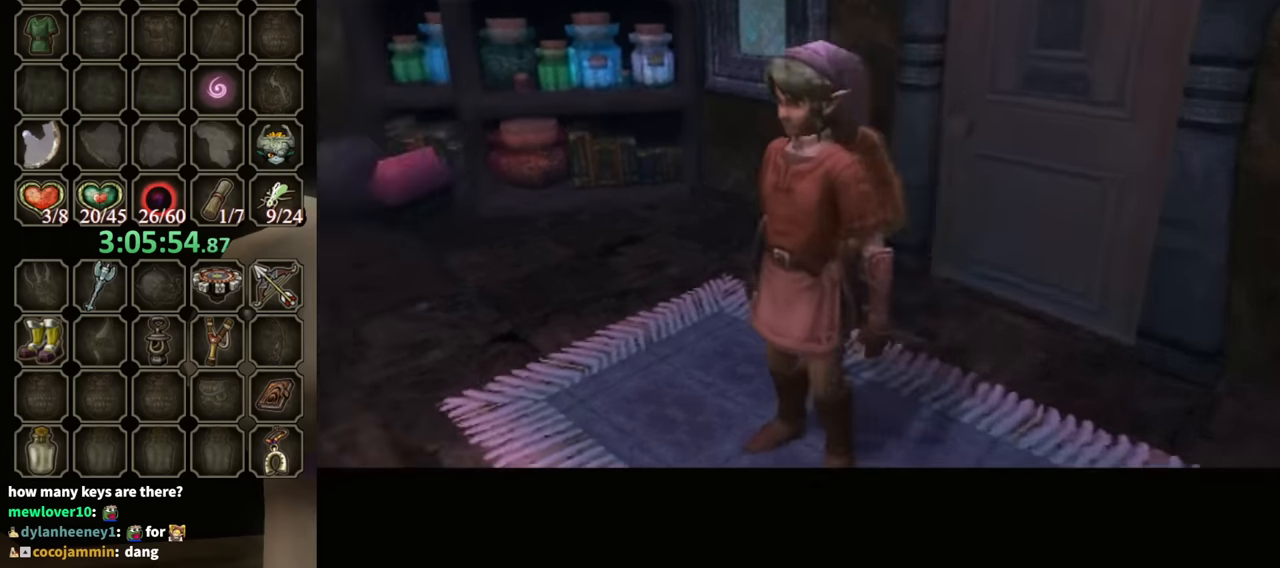
{"buttons": [], "left_stick": "up-right", "right_stick": "center", "events": []}
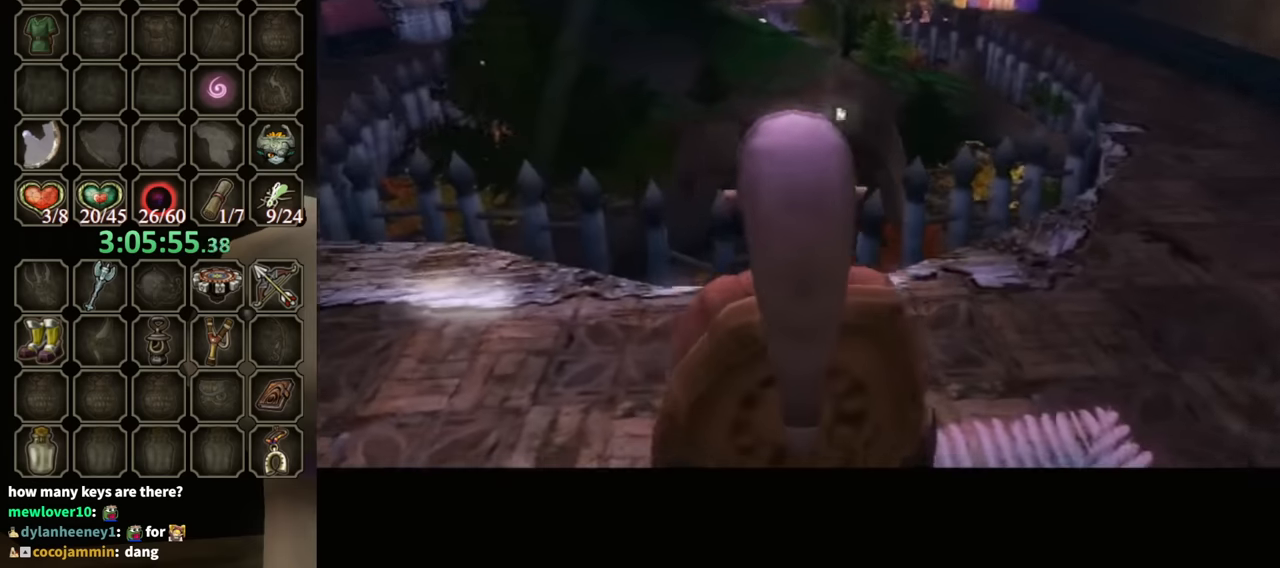
{"buttons": [], "left_stick": "up-right", "right_stick": "center", "events": []}
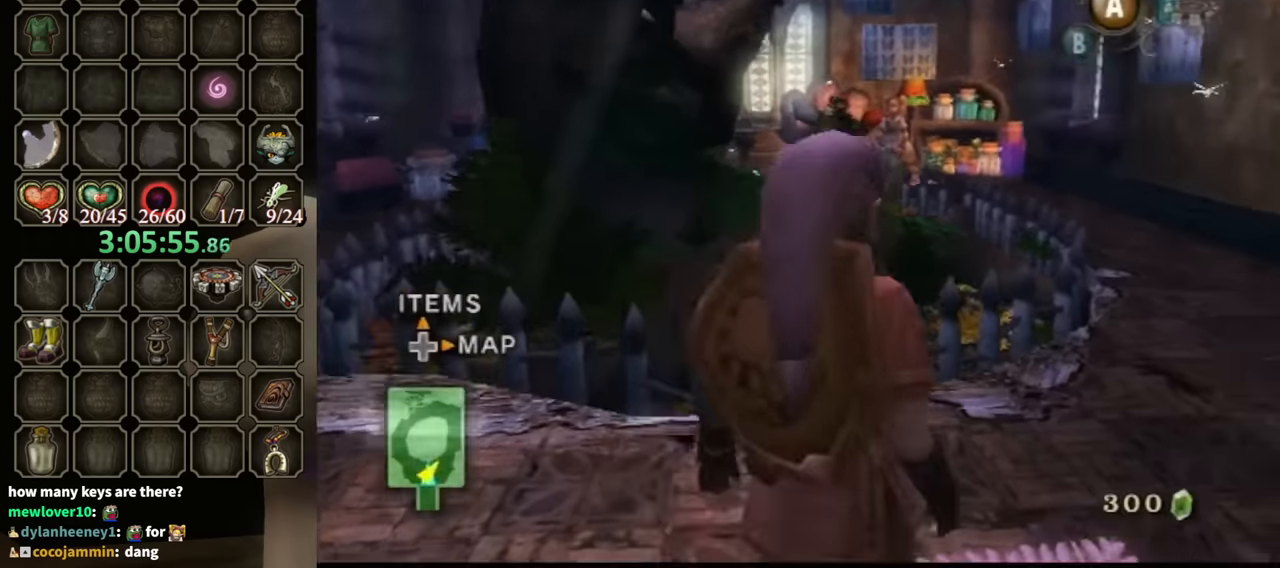
{"buttons": [], "left_stick": "up-right", "right_stick": "center", "events": []}
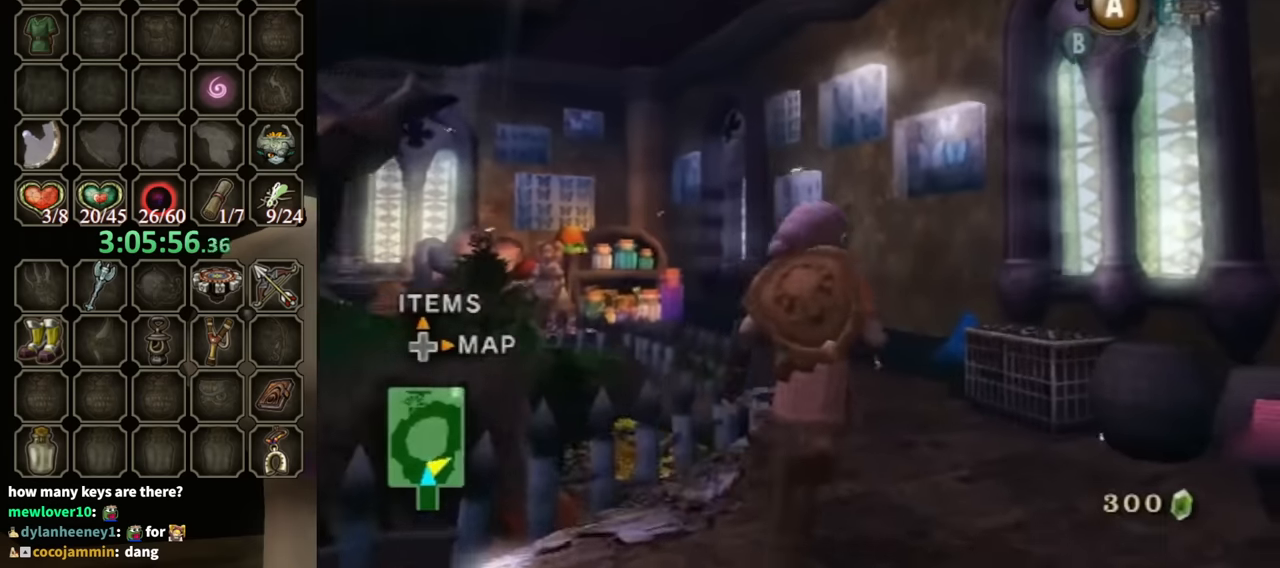
{"buttons": [], "left_stick": "up", "right_stick": "center", "events": [[67, "left_stick", "up"]]}
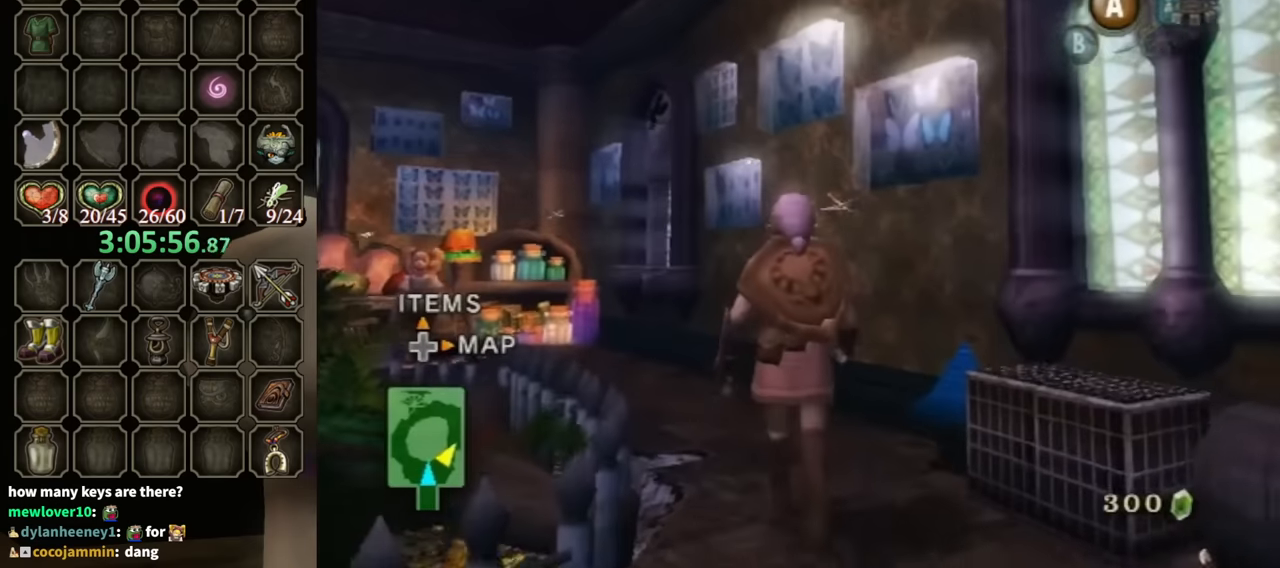
{"buttons": [], "left_stick": "up-left", "right_stick": "center", "events": [[367, "left_stick", "up-left"]]}
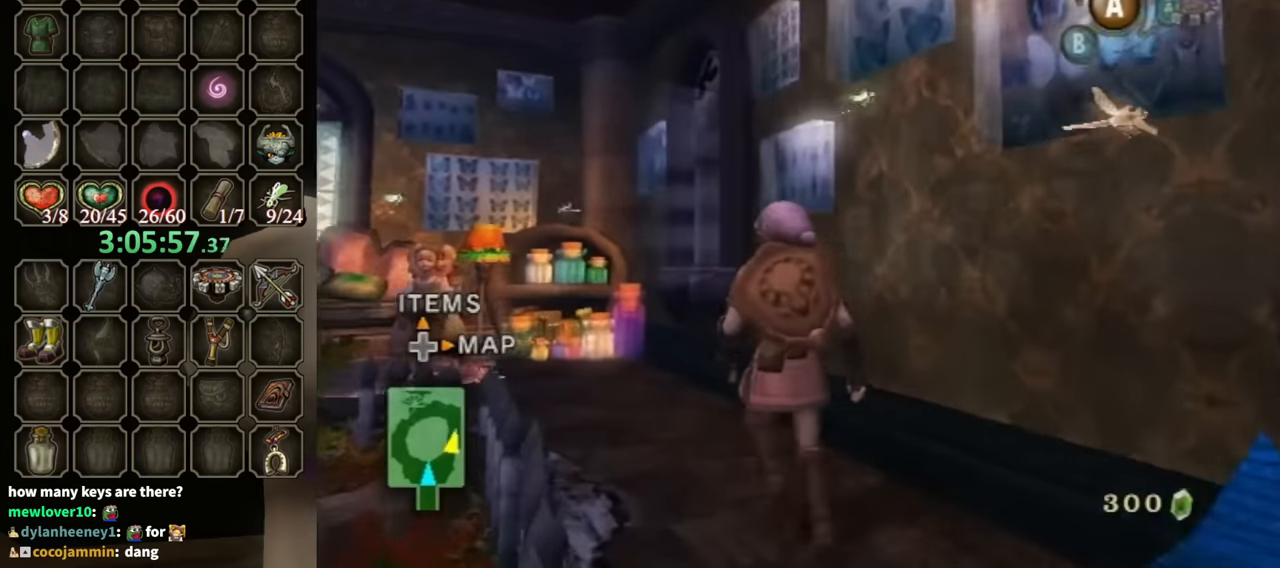
{"buttons": [], "left_stick": "up-left", "right_stick": "center", "events": []}
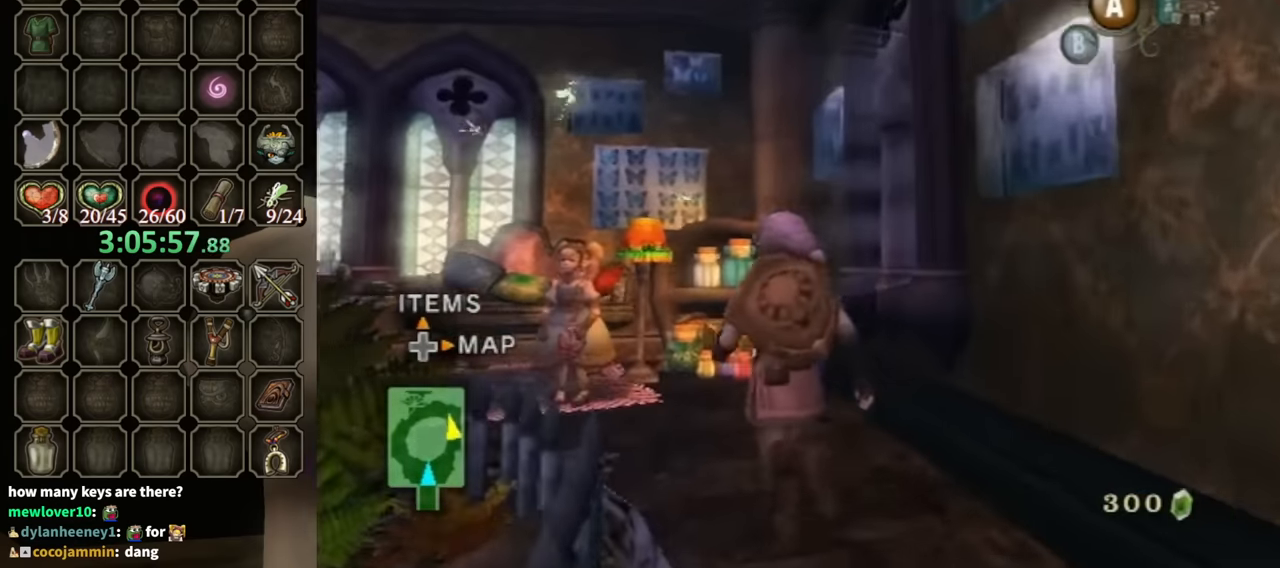
{"buttons": ["A", "L1"], "left_stick": "center", "right_stick": "center", "events": [[434, "A", "down"], [434, "L1", "down"], [434, "left_stick", "center"]]}
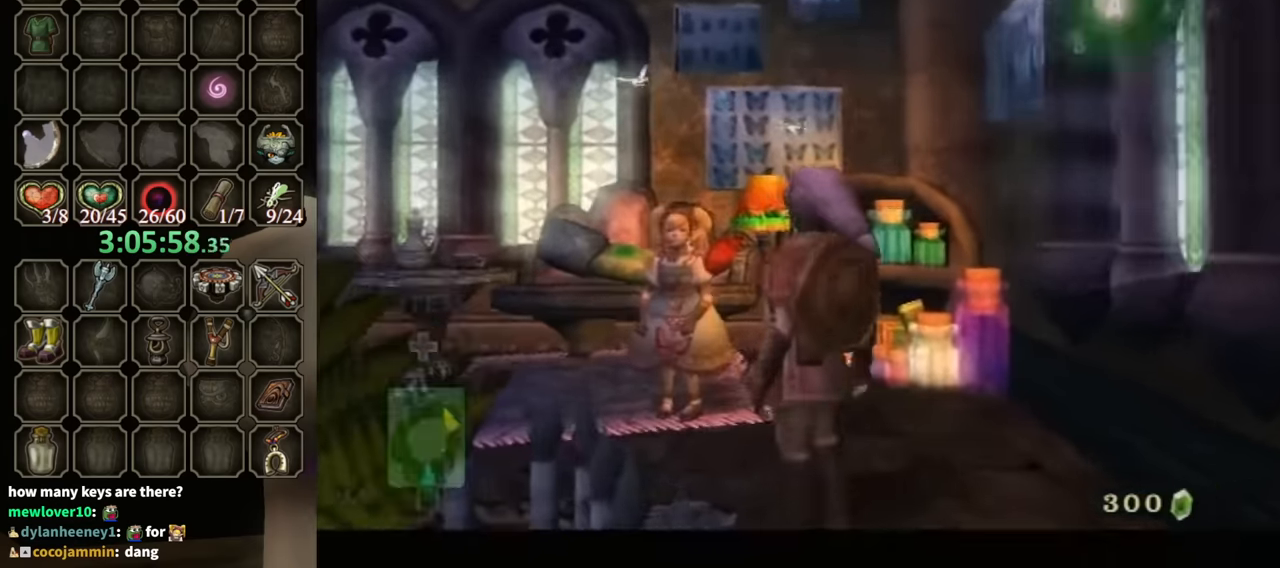
{"buttons": ["B"], "left_stick": "center", "right_stick": "center", "events": [[34, "L1", "up"], [100, "A", "up"], [100, "B", "down"]]}
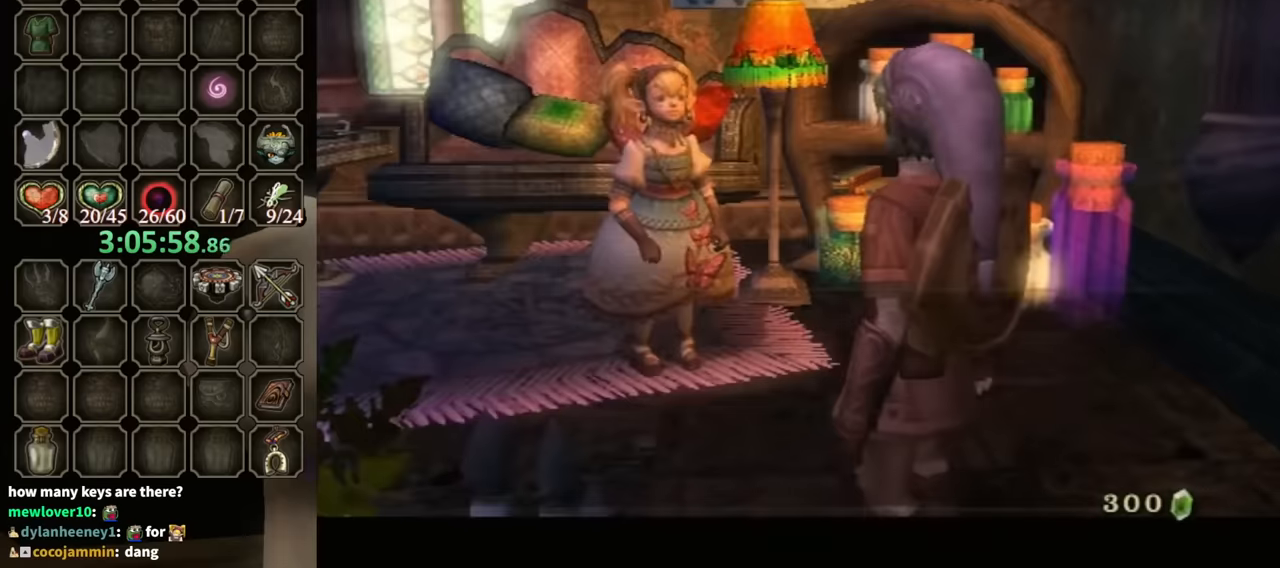
{"buttons": ["B"], "left_stick": "center", "right_stick": "center", "events": []}
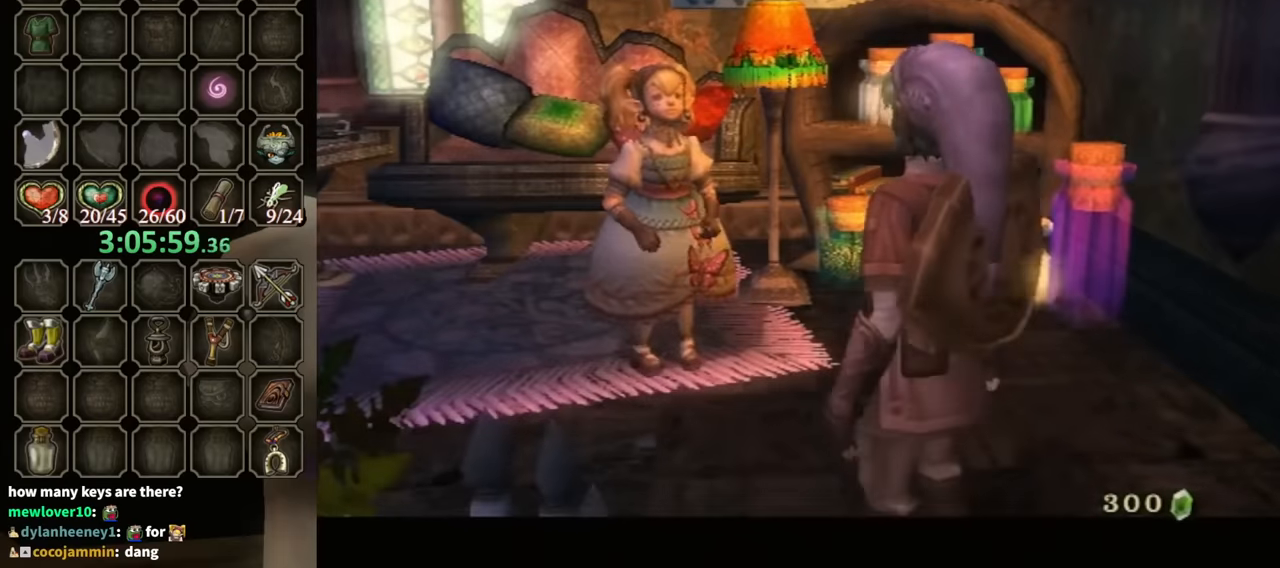
{"buttons": [], "left_stick": "center", "right_stick": "center", "events": [[100, "B", "up"], [234, "A", "down"], [367, "A", "up"]]}
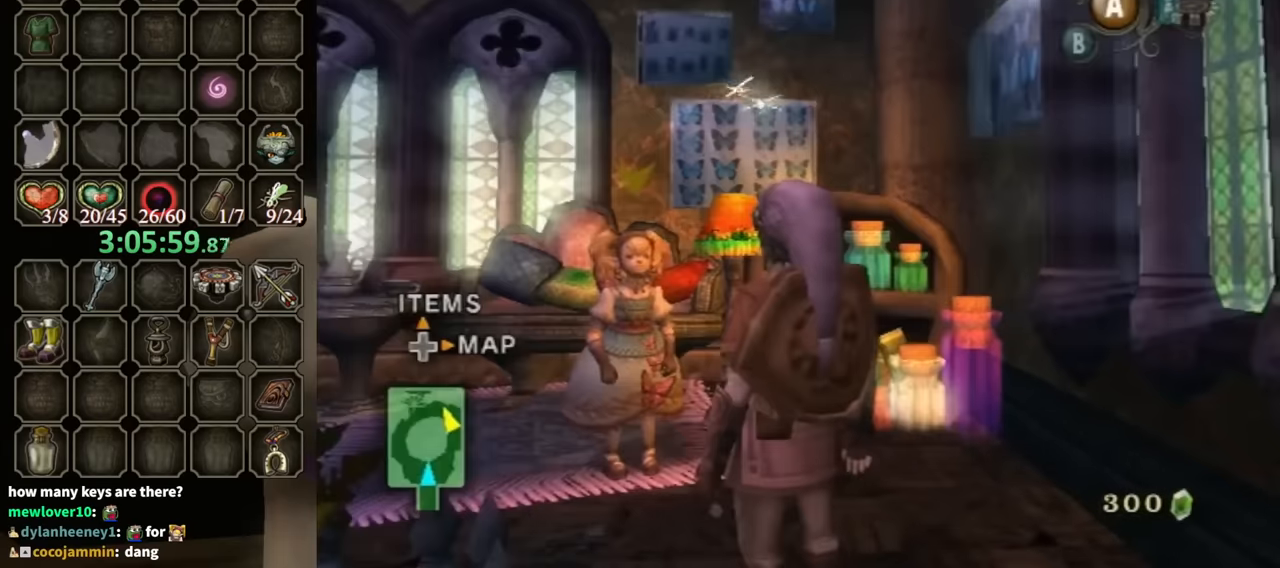
{"buttons": [], "left_stick": "down-right", "right_stick": "left", "events": [[367, "left_stick", "down"], [434, "left_stick", "down-right"], [434, "right_stick", "left"]]}
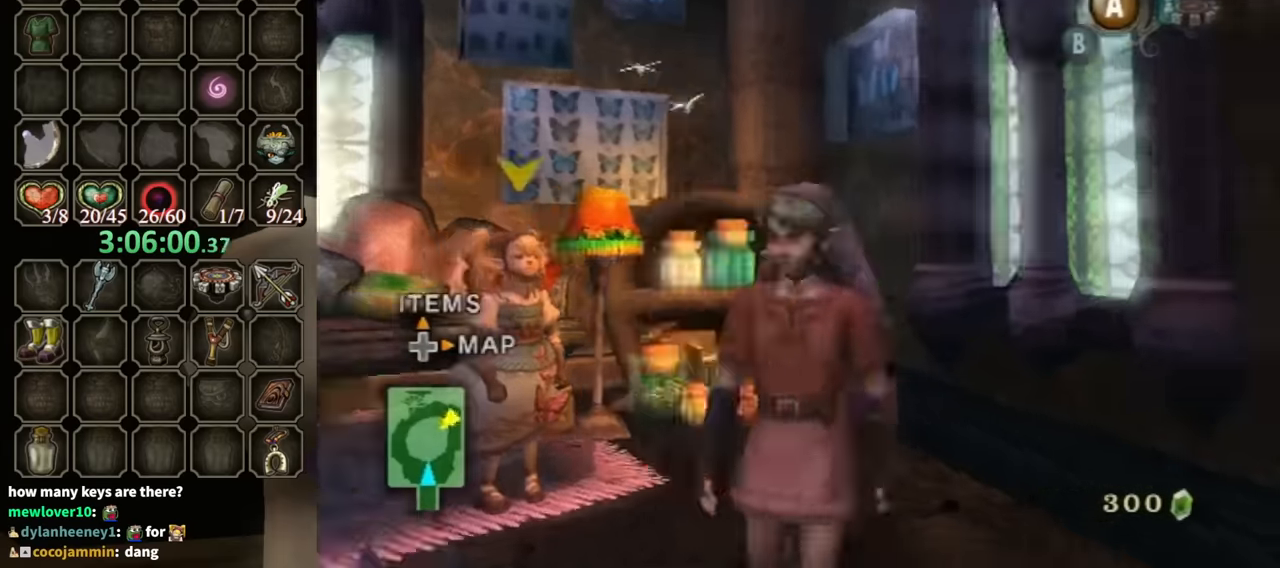
{"buttons": [], "left_stick": "up", "right_stick": "left", "events": [[100, "left_stick", "right"], [234, "left_stick", "up-right"], [434, "left_stick", "up"]]}
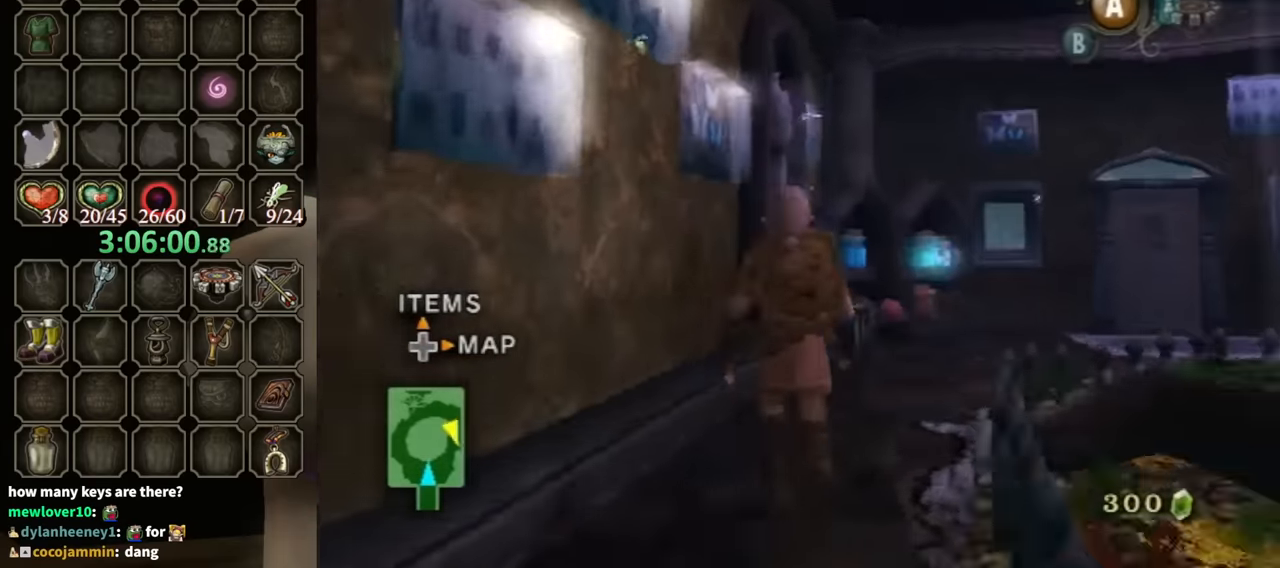
{"buttons": [], "left_stick": "up-right", "right_stick": "center", "events": [[134, "right_stick", "center"], [400, "left_stick", "up-right"]]}
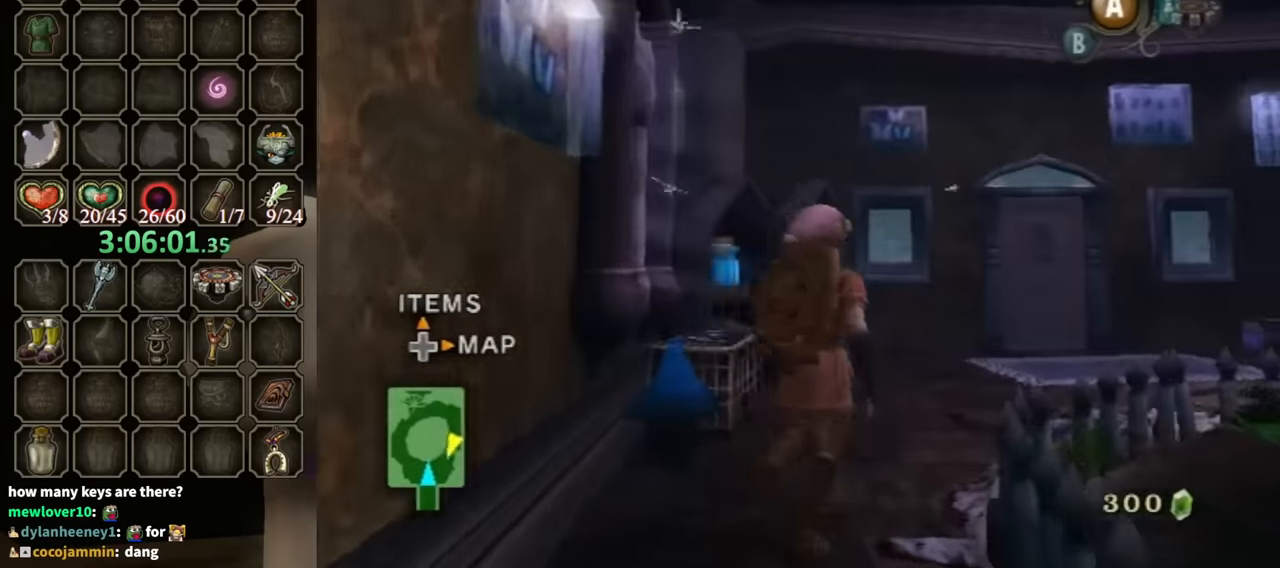
{"buttons": [], "left_stick": "up-right", "right_stick": "center", "events": []}
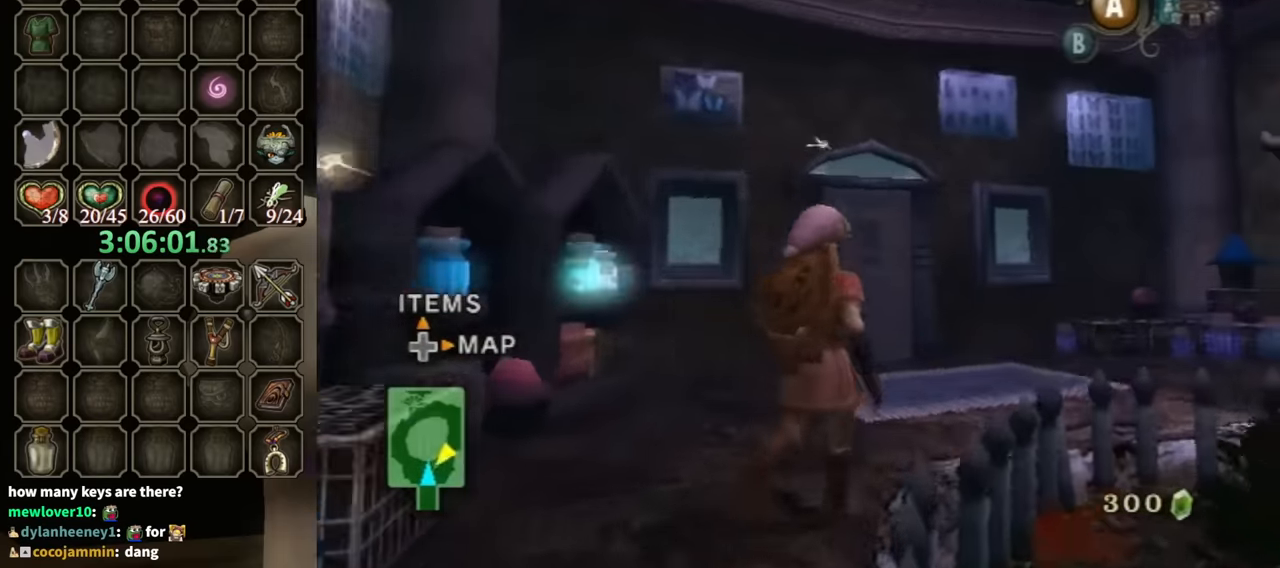
{"buttons": [], "left_stick": "up", "right_stick": "center", "events": [[200, "left_stick", "up"]]}
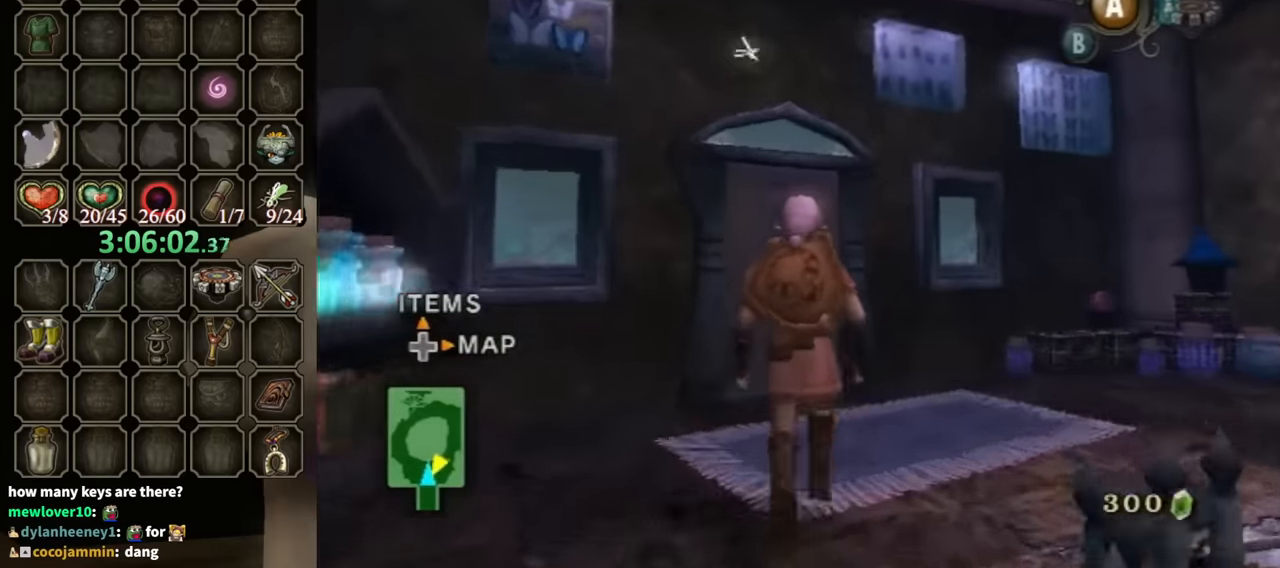
{"buttons": [], "left_stick": "up", "right_stick": "center", "events": []}
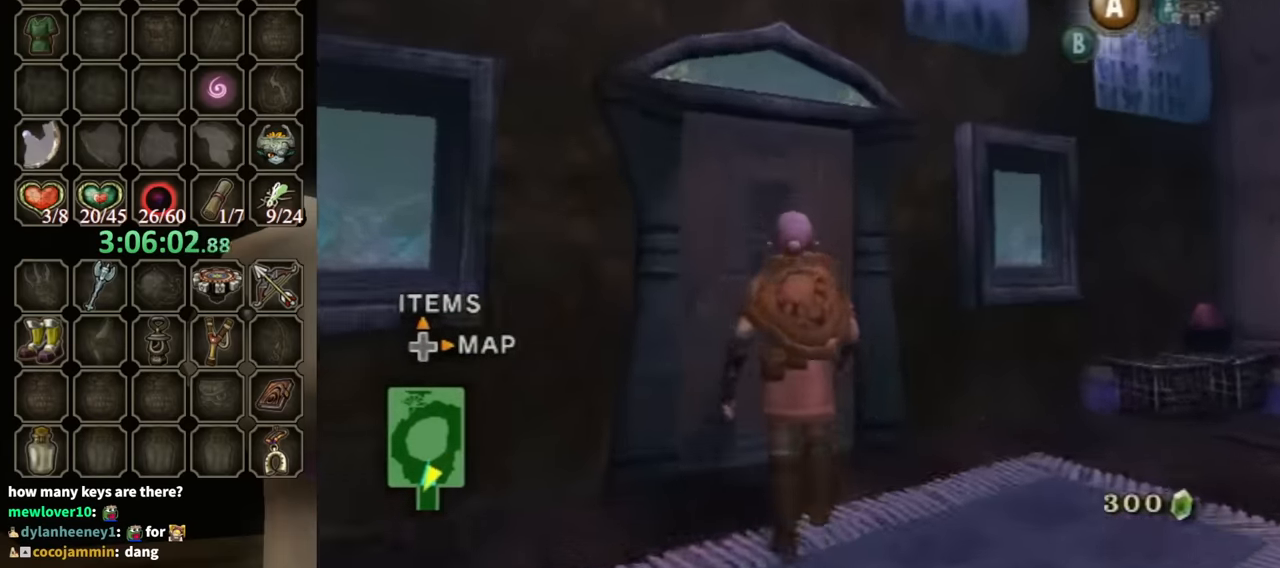
{"buttons": [], "left_stick": "center", "right_stick": "center", "events": [[267, "left_stick", "up-left"], [300, "A", "down"], [367, "A", "up"], [367, "left_stick", "center"]]}
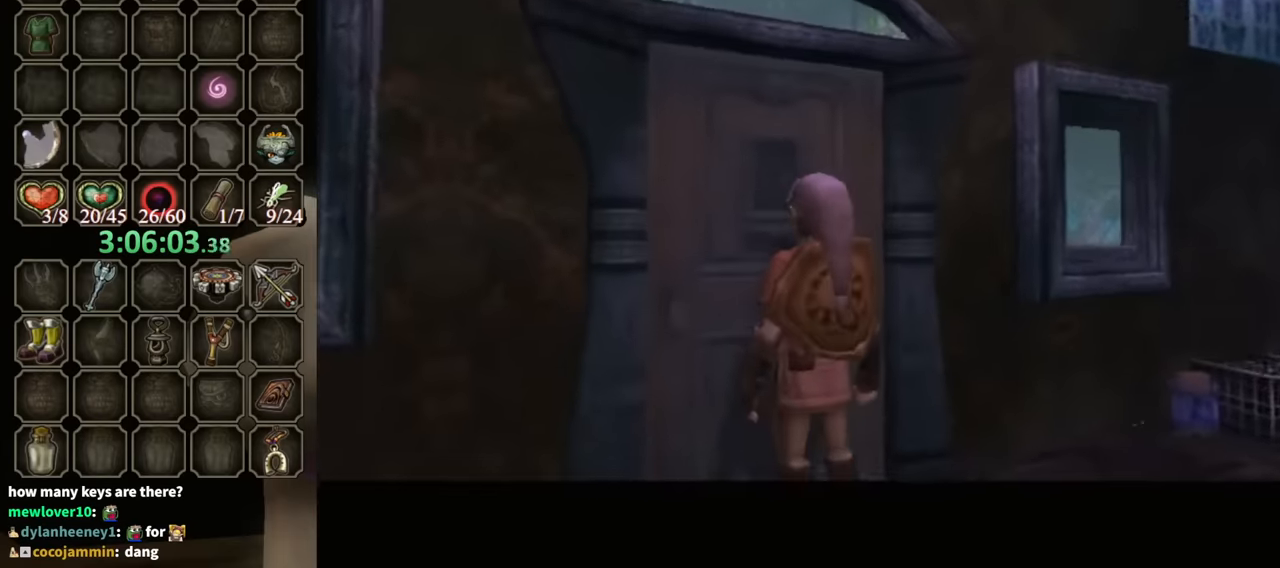
{"buttons": [], "left_stick": "center", "right_stick": "center", "events": []}
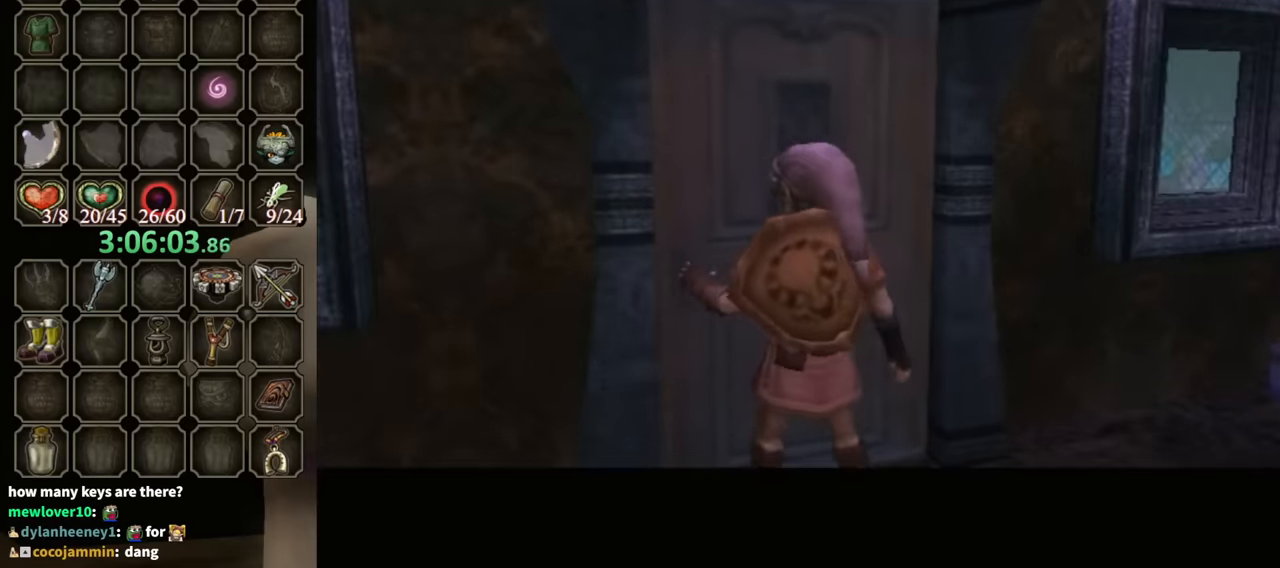
{"buttons": [], "left_stick": "center", "right_stick": "center", "events": []}
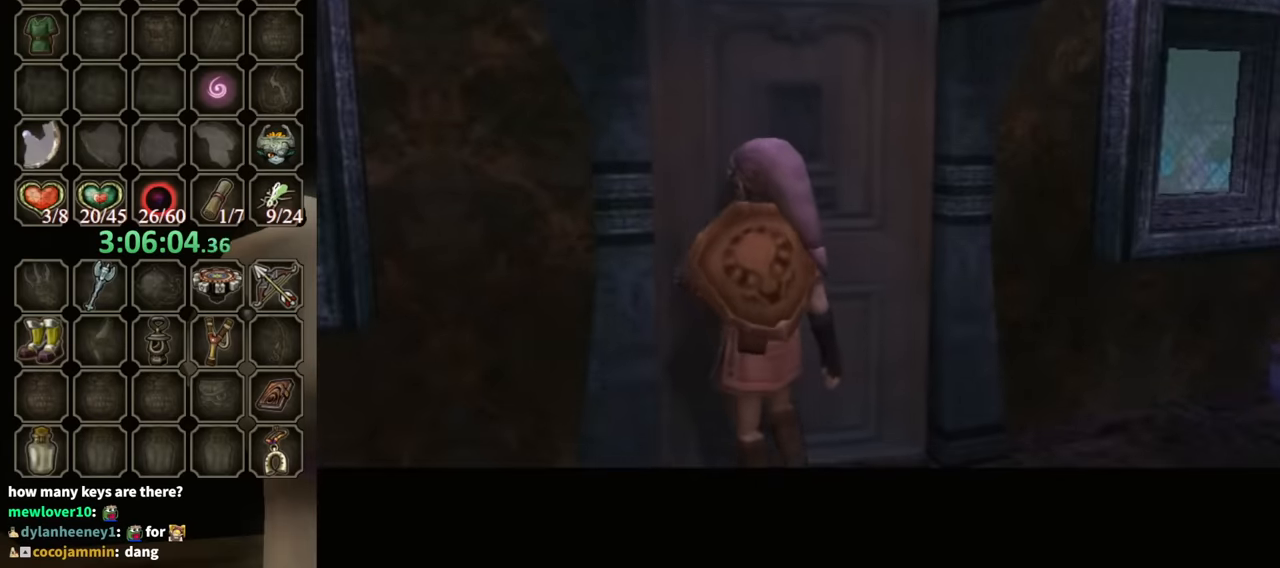
{"buttons": [], "left_stick": "center", "right_stick": "center", "events": []}
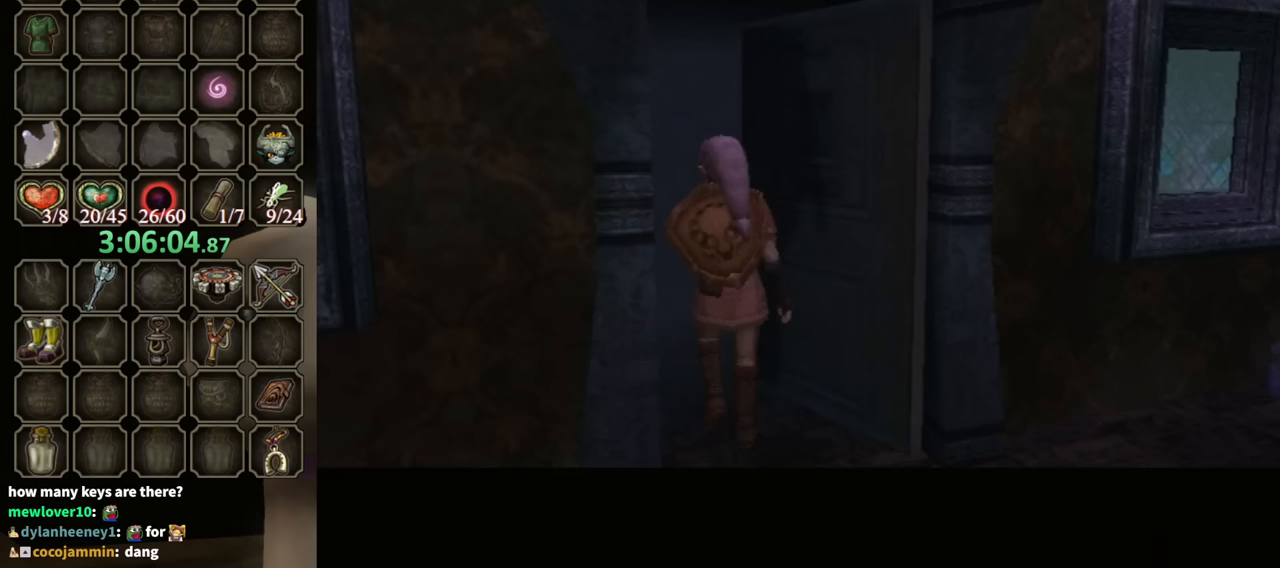
{"buttons": [], "left_stick": "center", "right_stick": "center", "events": []}
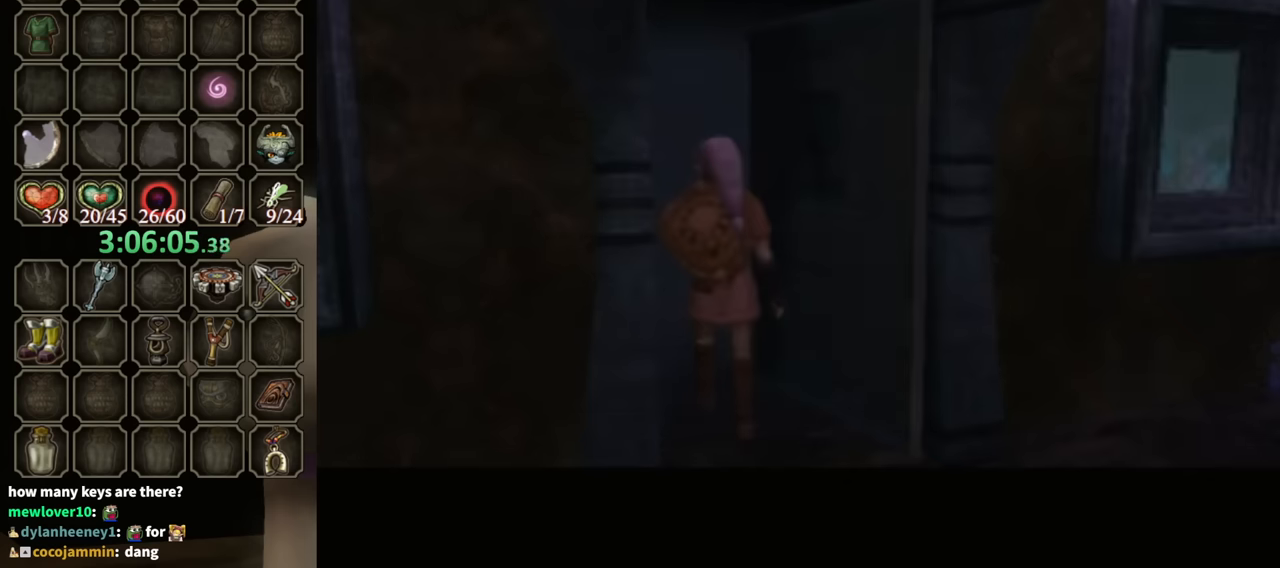
{"buttons": [], "left_stick": "center", "right_stick": "center", "events": []}
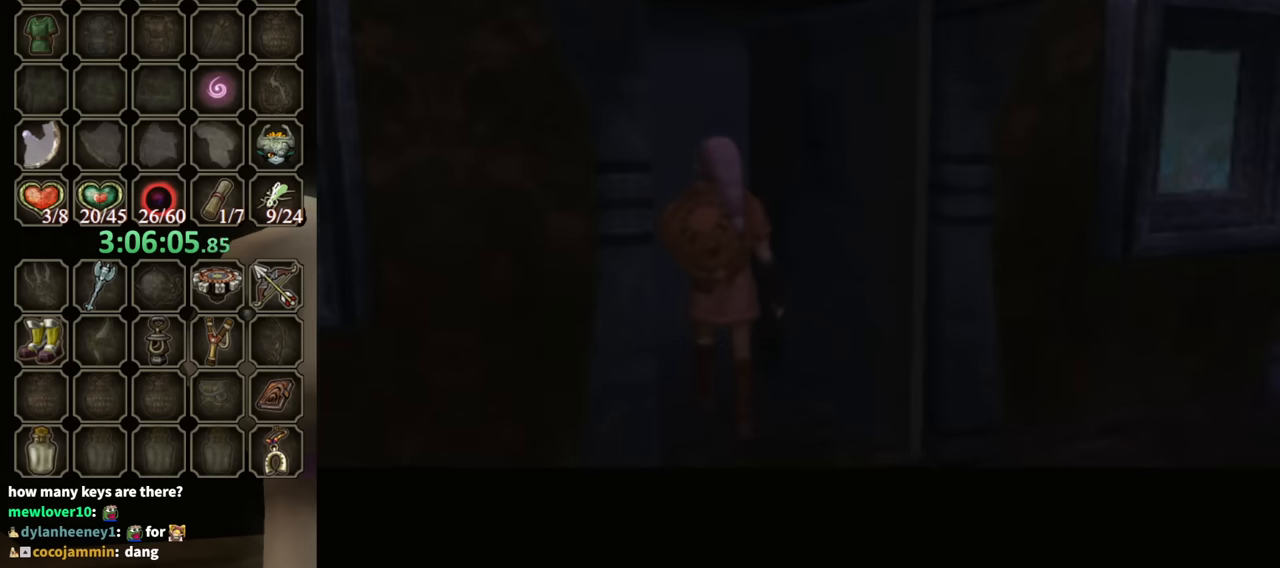
{"buttons": [], "left_stick": "center", "right_stick": "center", "events": []}
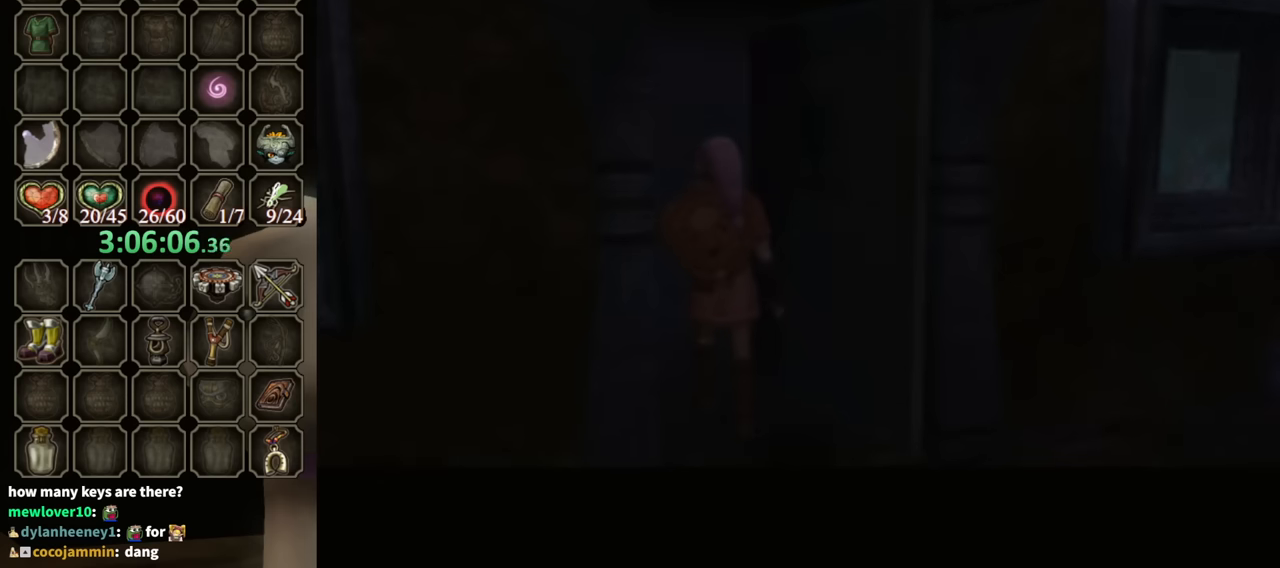
{"buttons": [], "left_stick": "center", "right_stick": "center", "events": []}
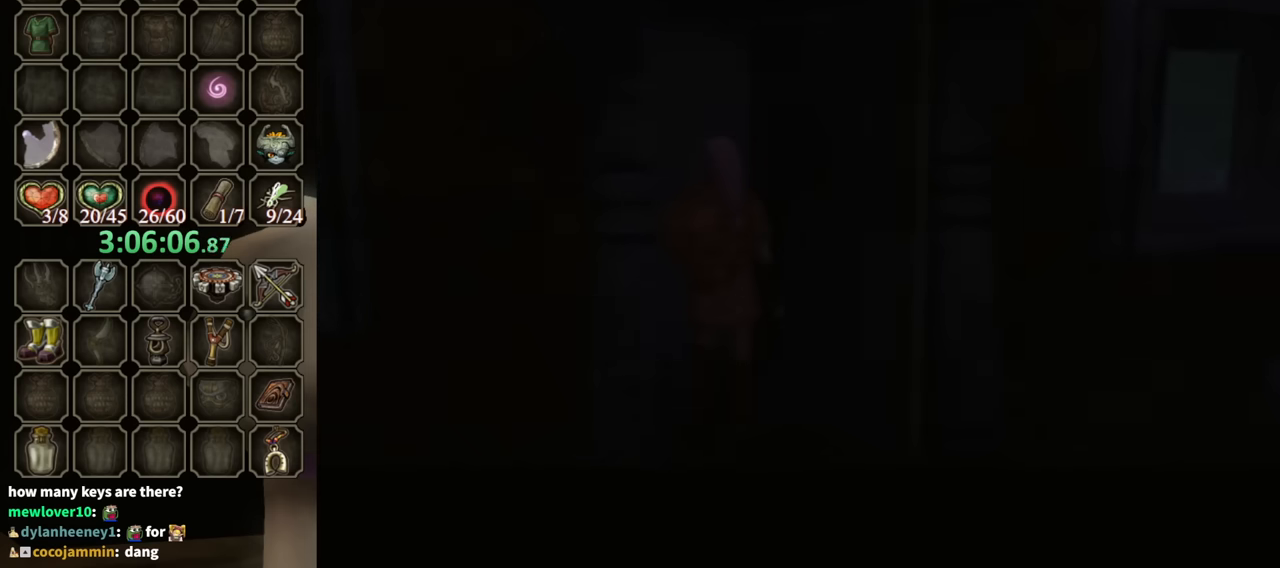
{"buttons": [], "left_stick": "center", "right_stick": "center", "events": []}
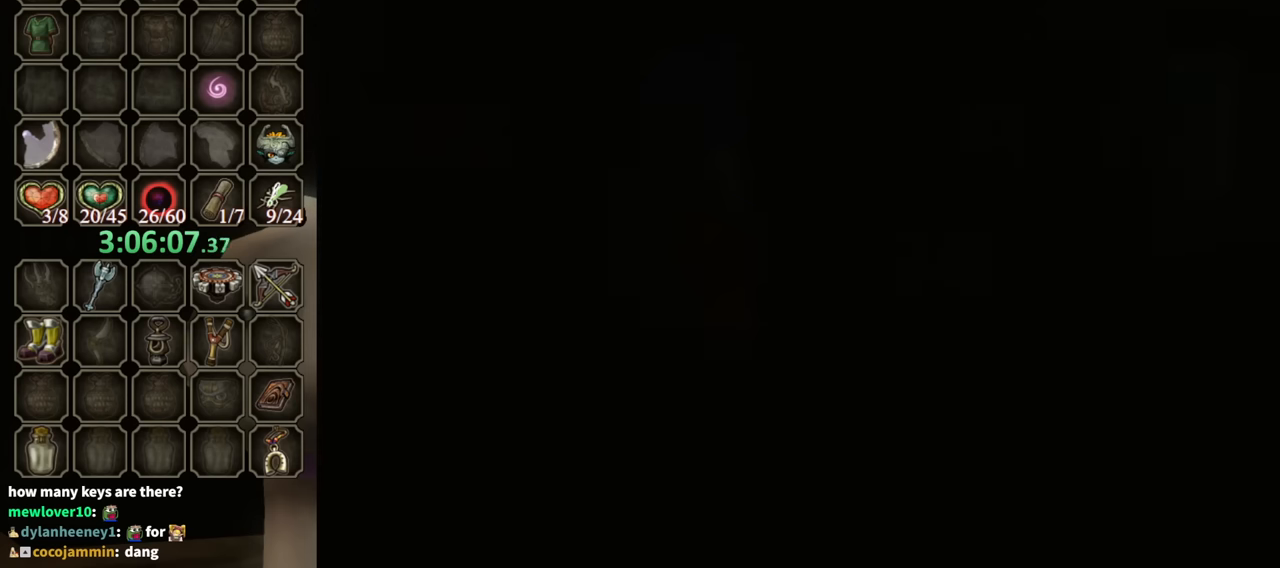
{"buttons": [], "left_stick": "up-left", "right_stick": "center", "events": [[467, "left_stick", "up-left"]]}